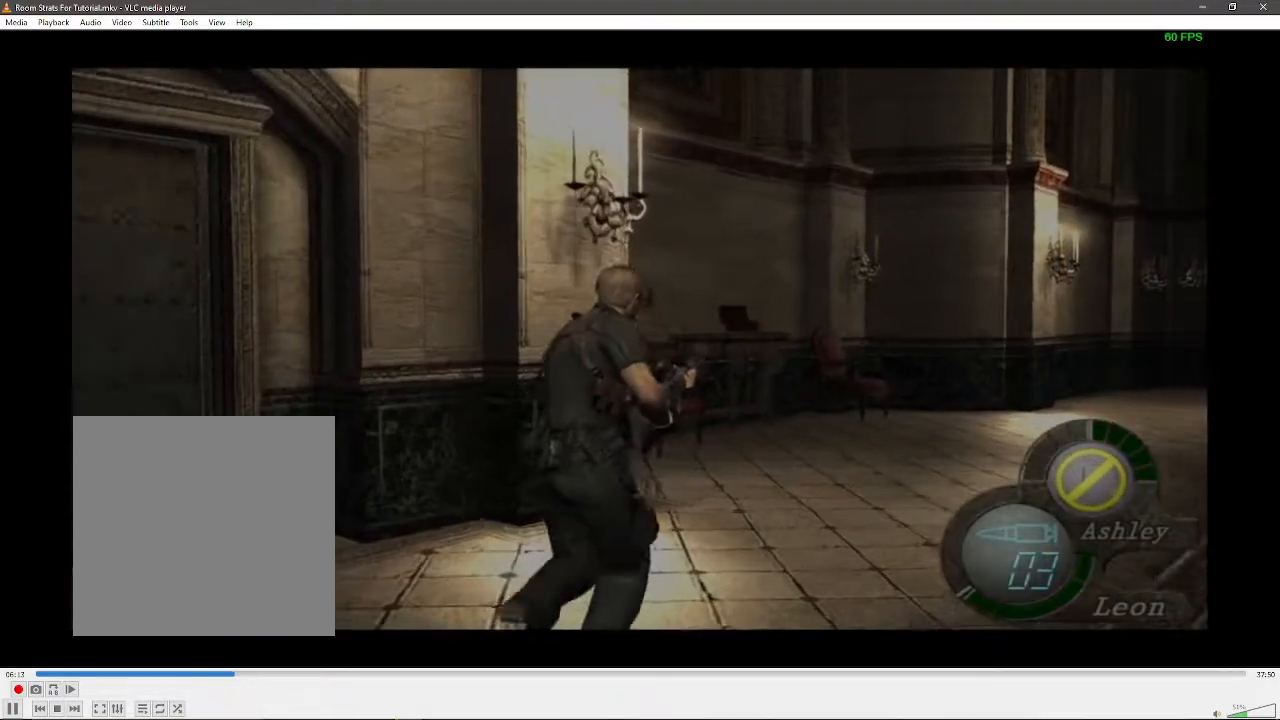
Gameplay with a controller (Xbox layout); each line is a JSON object with the inputs held at the frame after it. "events" lists button and stick changes between this image and that frame as [ms after this image, input, new state], when the widget could be followed in between. Not read: L2 L3 R2 R3.
{"buttons": [], "left_stick": "up", "right_stick": "center", "events": []}
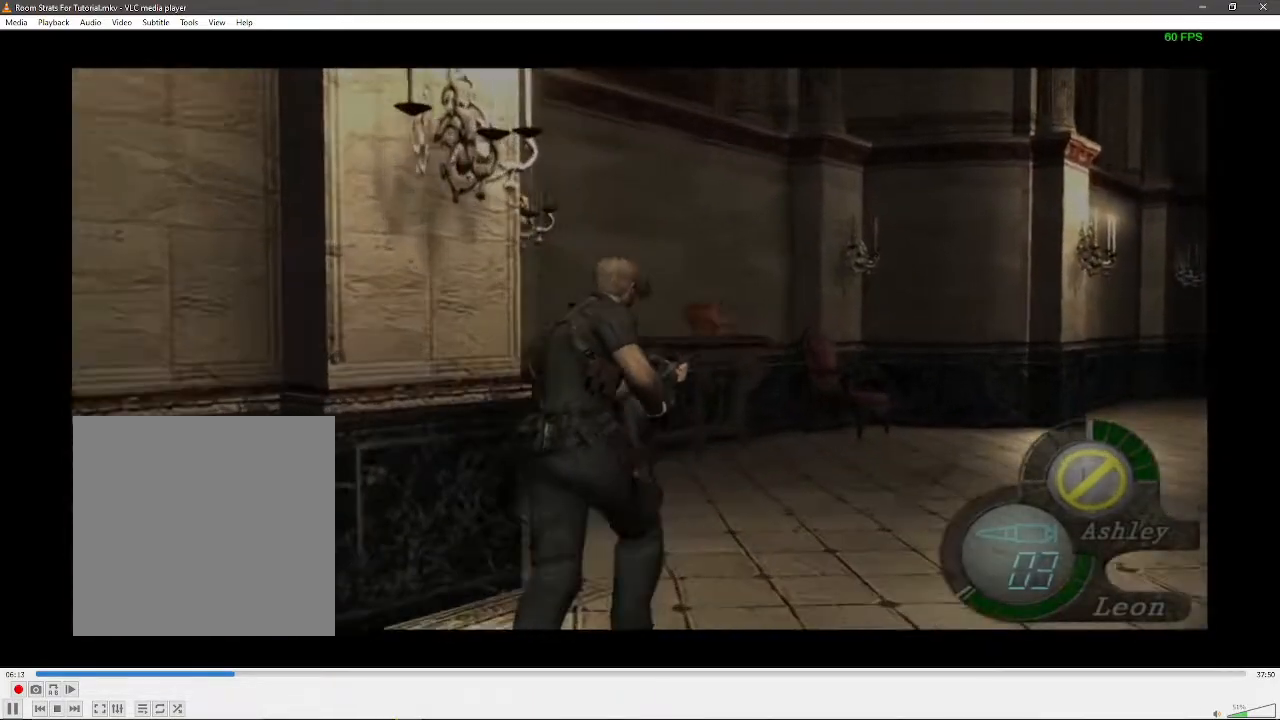
{"buttons": [], "left_stick": "up", "right_stick": "center", "events": []}
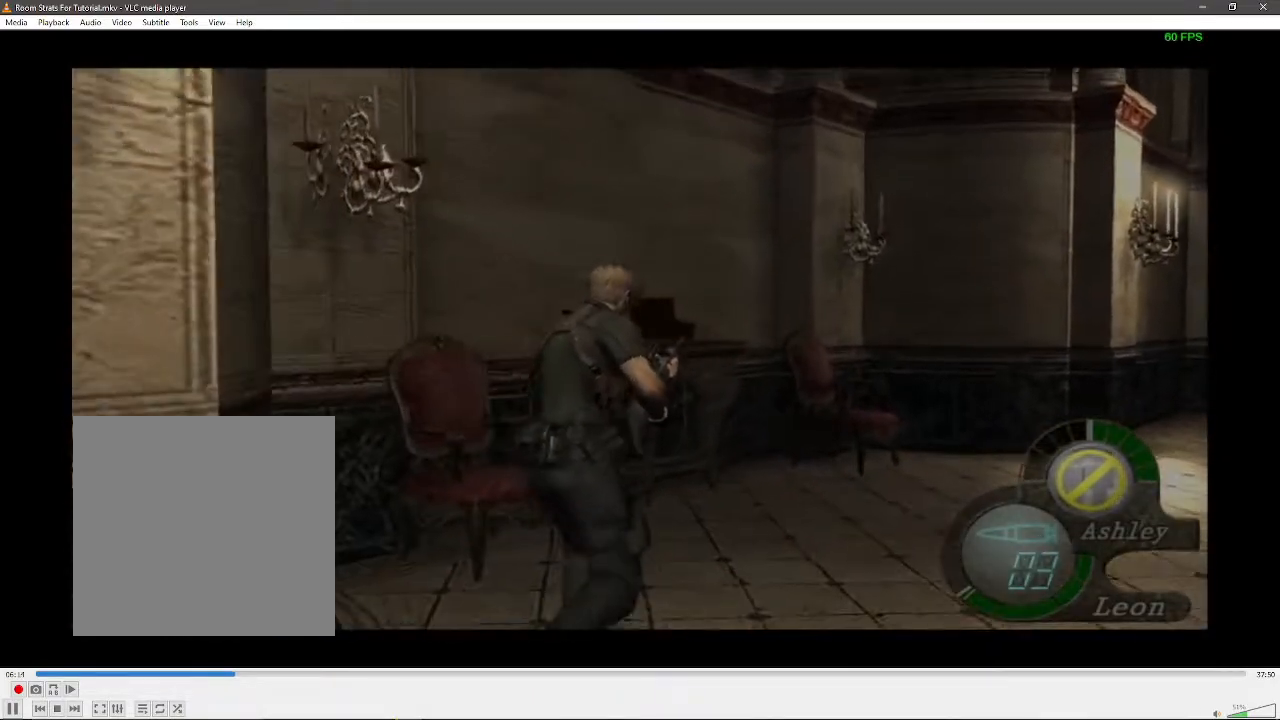
{"buttons": [], "left_stick": "up", "right_stick": "center", "events": [[83, "left_stick", "left"], [283, "left_stick", "up"], [417, "X", "down"], [467, "X", "up"]]}
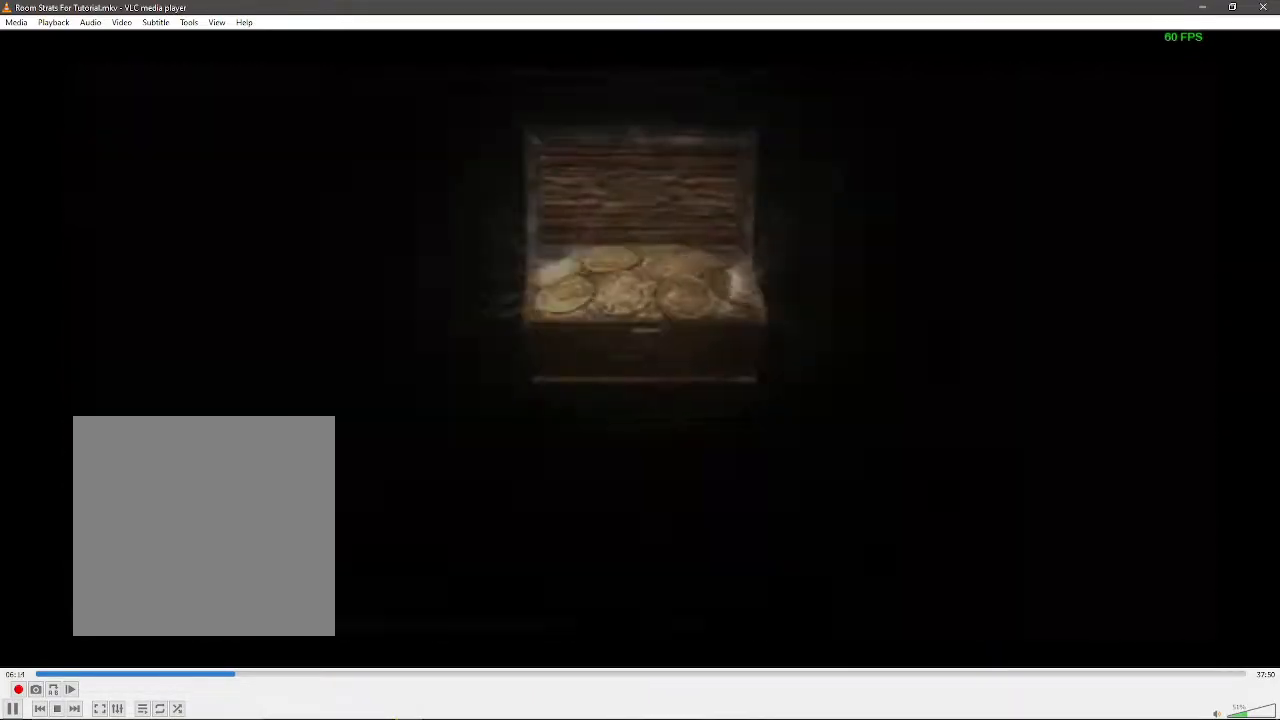
{"buttons": [], "left_stick": "center", "right_stick": "center", "events": [[33, "A", "down"], [50, "left_stick", "center"], [67, "X", "down"], [100, "A", "up"], [117, "X", "up"], [183, "left_stick", "down"], [217, "A", "down"], [300, "A", "up"], [333, "A", "down"], [350, "left_stick", "center"], [450, "A", "up"]]}
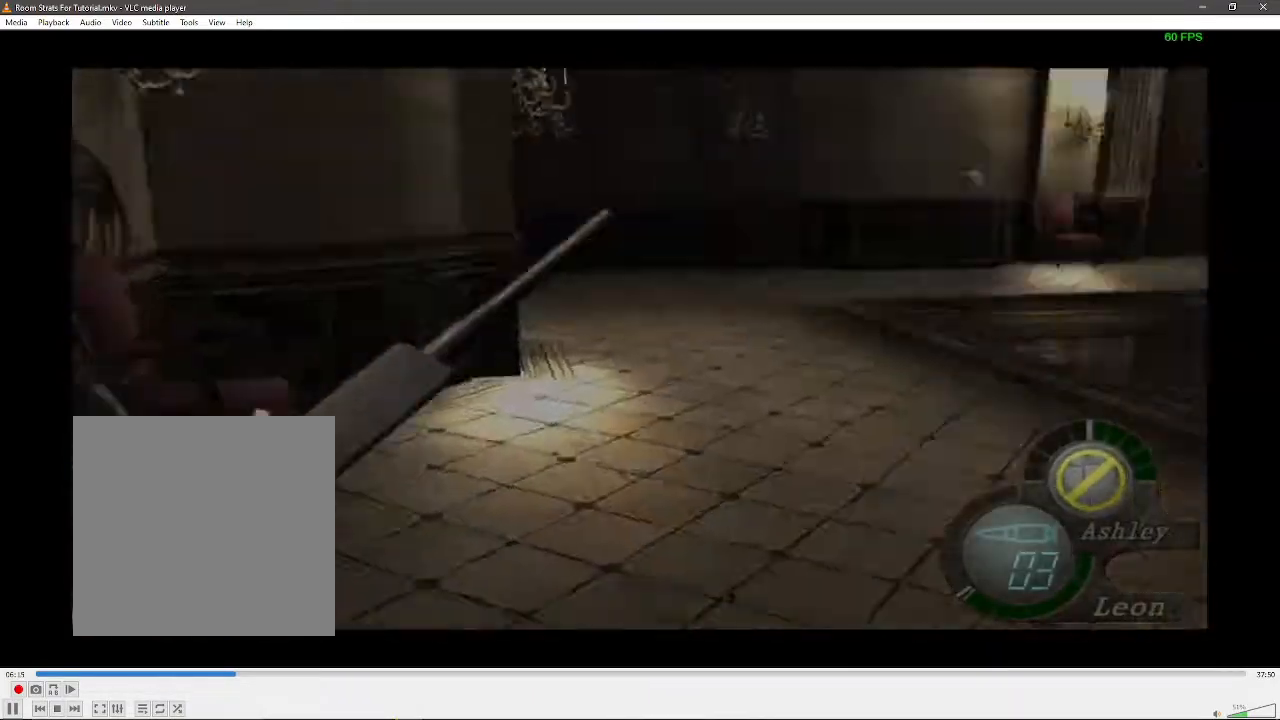
{"buttons": [], "left_stick": "up-right", "right_stick": "center", "events": [[33, "left_stick", "right"], [317, "left_stick", "up-right"]]}
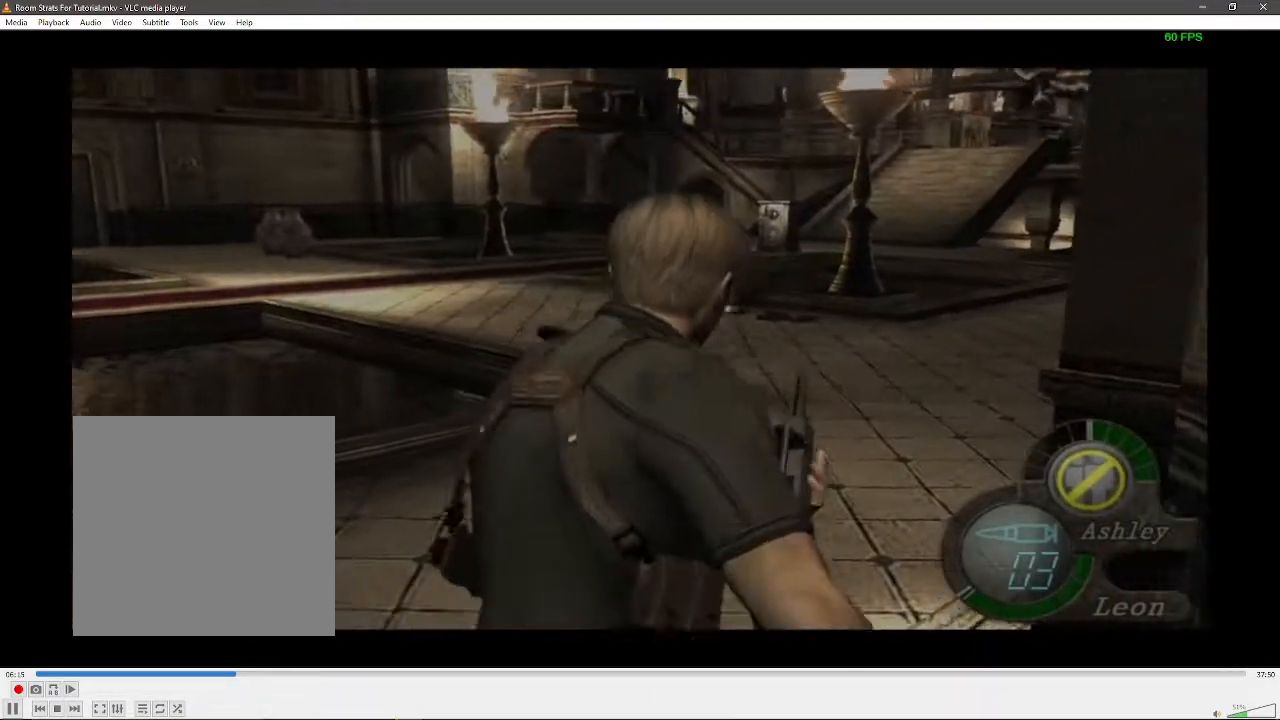
{"buttons": [], "left_stick": "center", "right_stick": "center", "events": [[83, "left_stick", "center"], [200, "DPAD_LEFT", "down"], [250, "DPAD_LEFT", "up"]]}
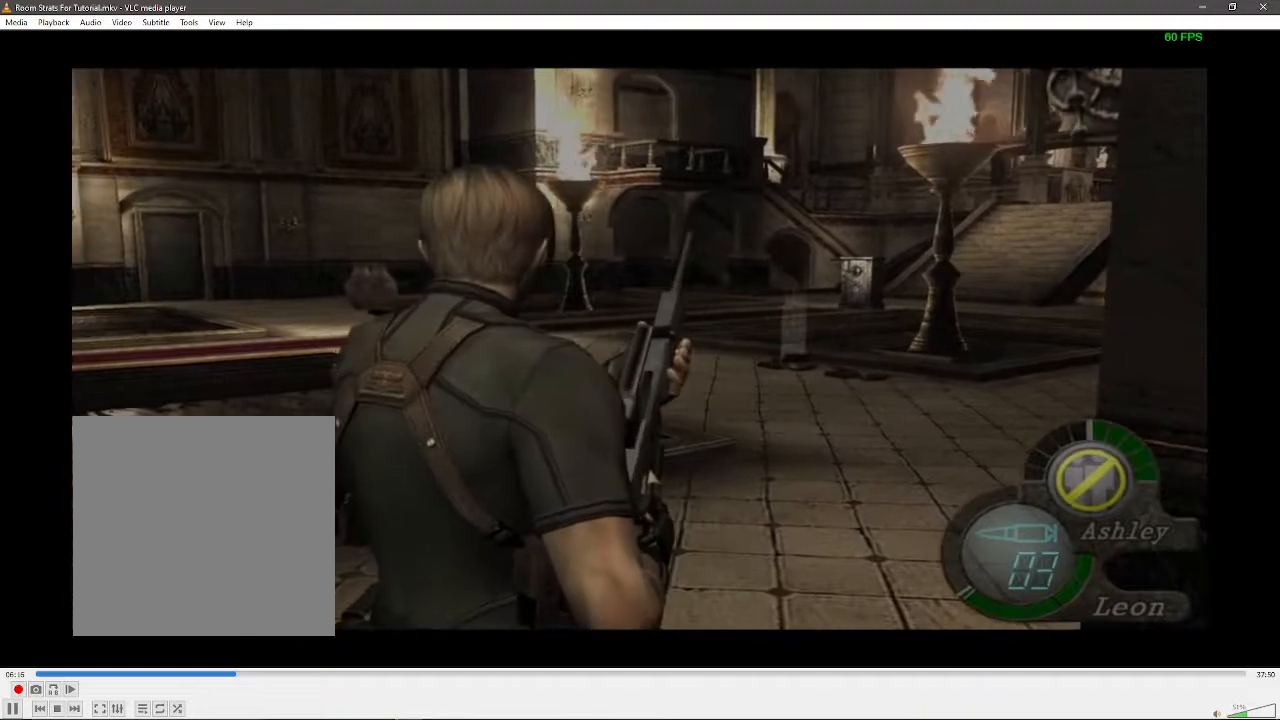
{"buttons": ["A", "R1"], "left_stick": "center", "right_stick": "center", "events": [[67, "left_stick", "up"], [133, "left_stick", "up-right"], [217, "A", "down"], [217, "R1", "down"], [233, "left_stick", "center"], [300, "A", "up"], [367, "A", "down"], [450, "A", "up"], [500, "A", "down"]]}
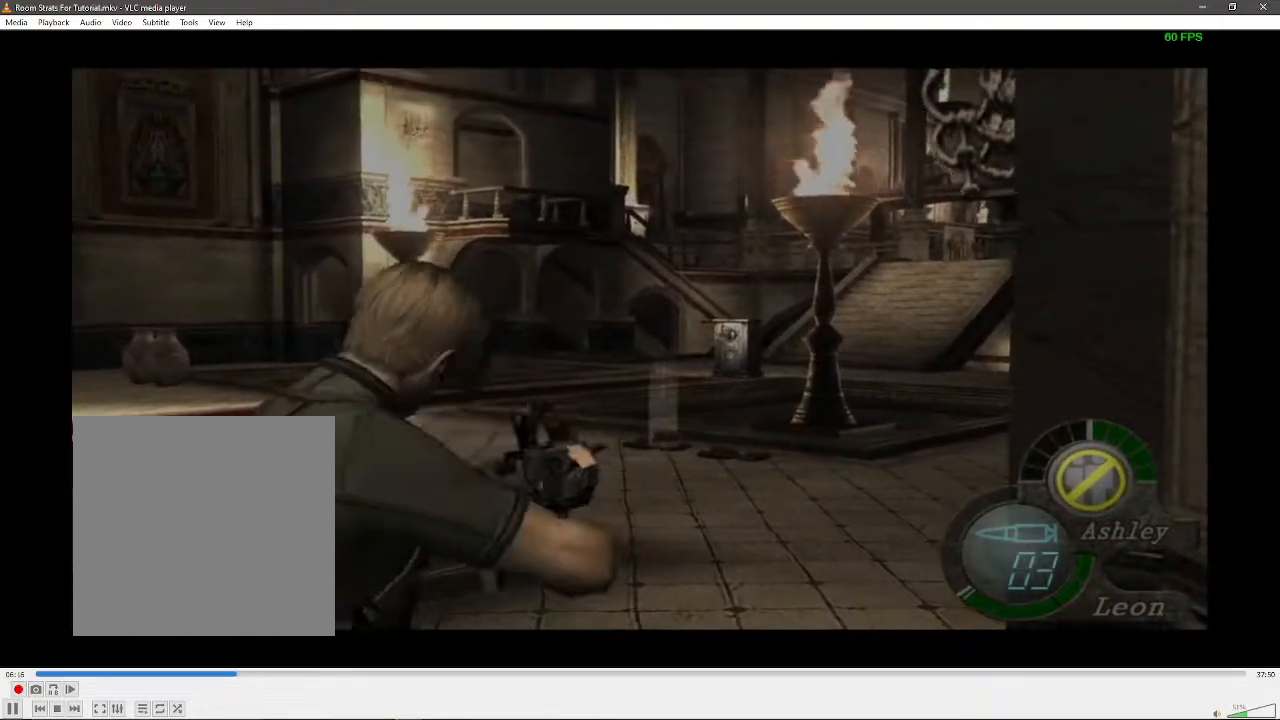
{"buttons": [], "left_stick": "up", "right_stick": "center", "events": [[133, "A", "up"], [133, "R1", "up"], [133, "left_stick", "up"]]}
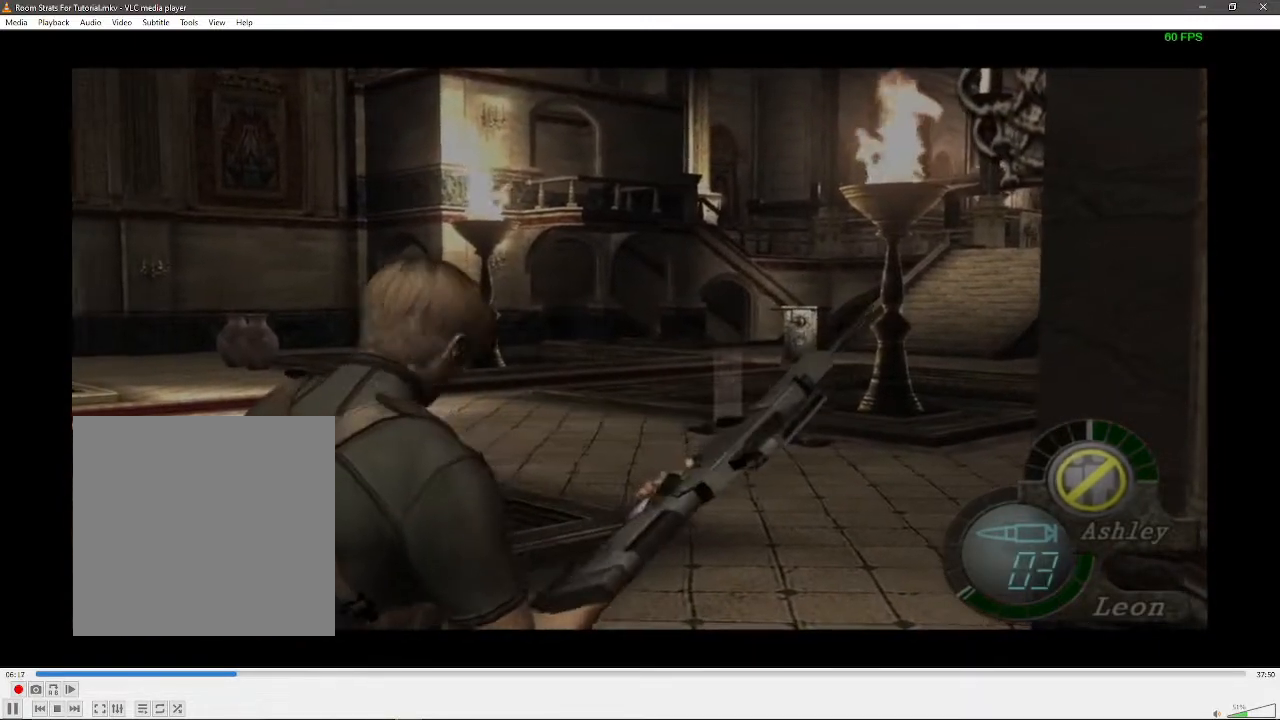
{"buttons": [], "left_stick": "up", "right_stick": "center", "events": []}
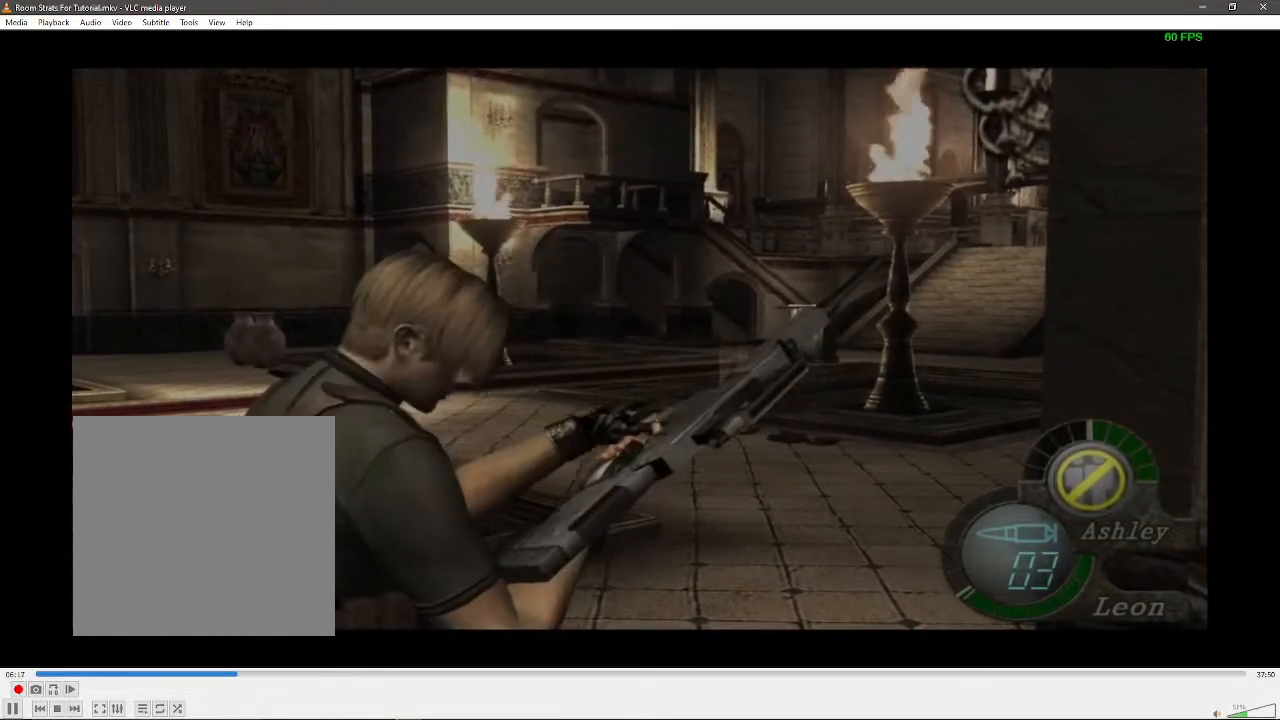
{"buttons": [], "left_stick": "up", "right_stick": "center", "events": []}
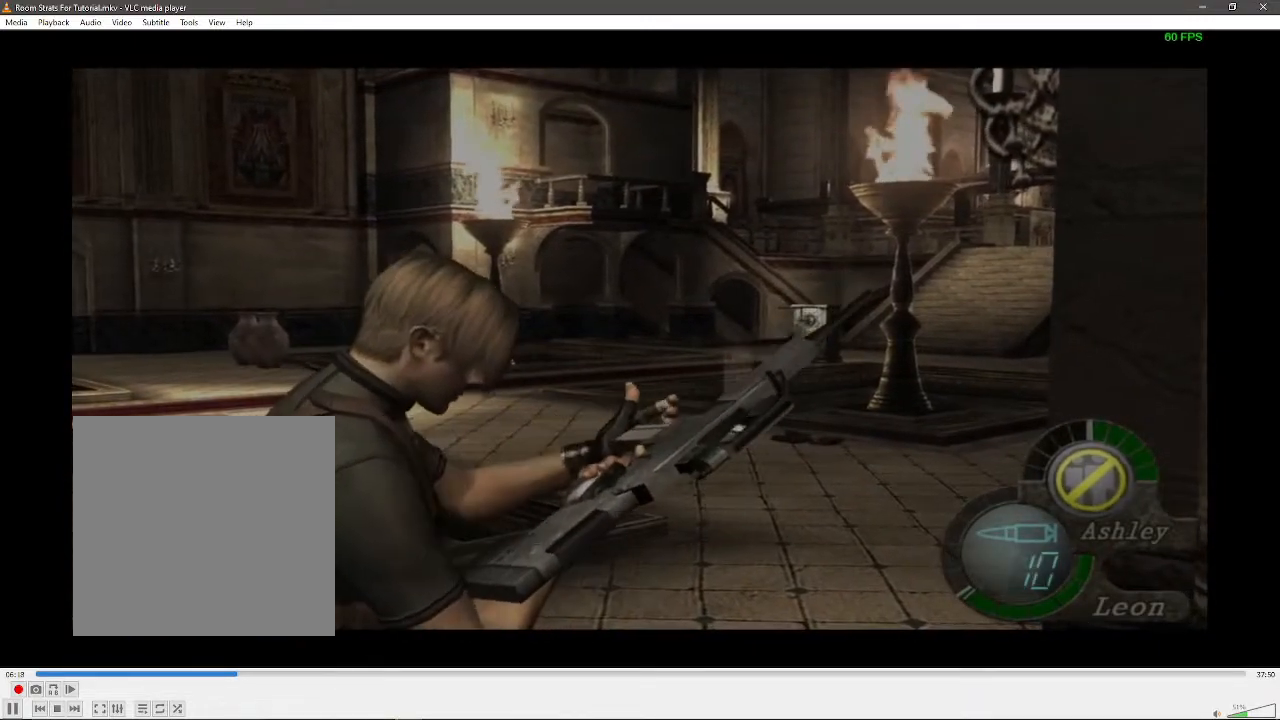
{"buttons": [], "left_stick": "up", "right_stick": "center", "events": []}
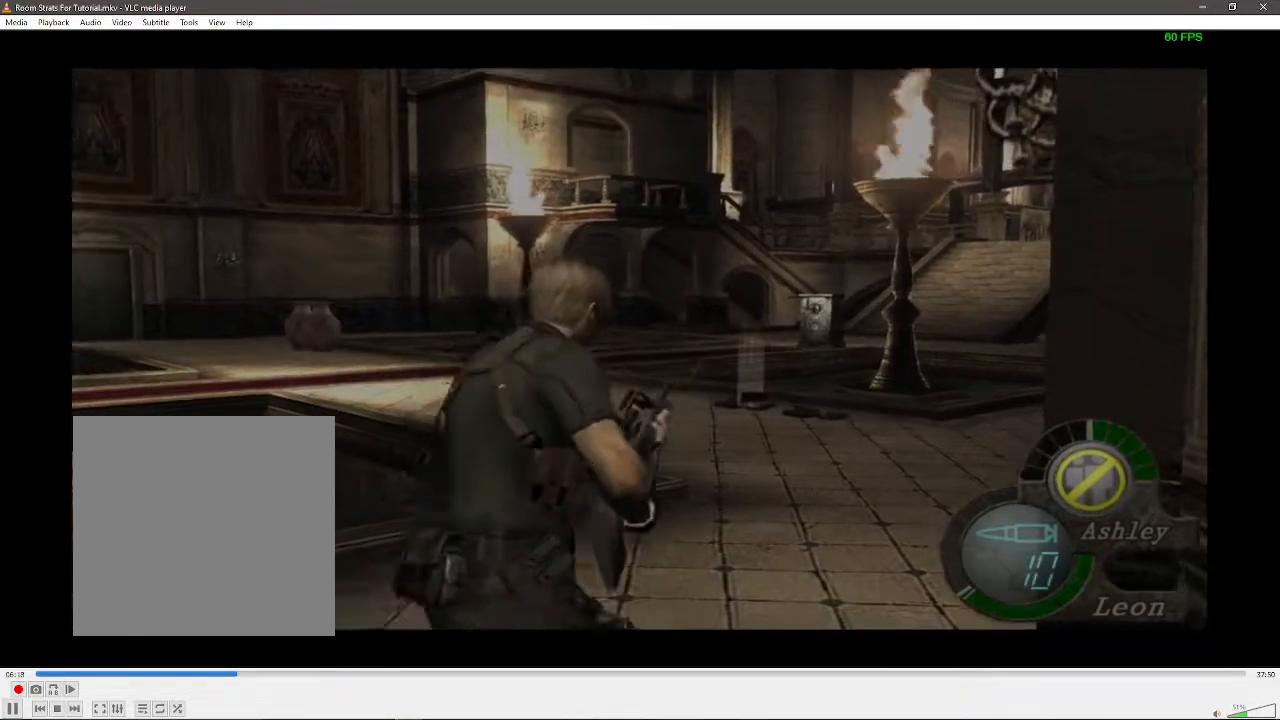
{"buttons": ["X"], "left_stick": "center", "right_stick": "center", "events": [[233, "left_stick", "center"], [350, "DPAD_LEFT", "down"], [433, "DPAD_LEFT", "up"], [467, "X", "down"]]}
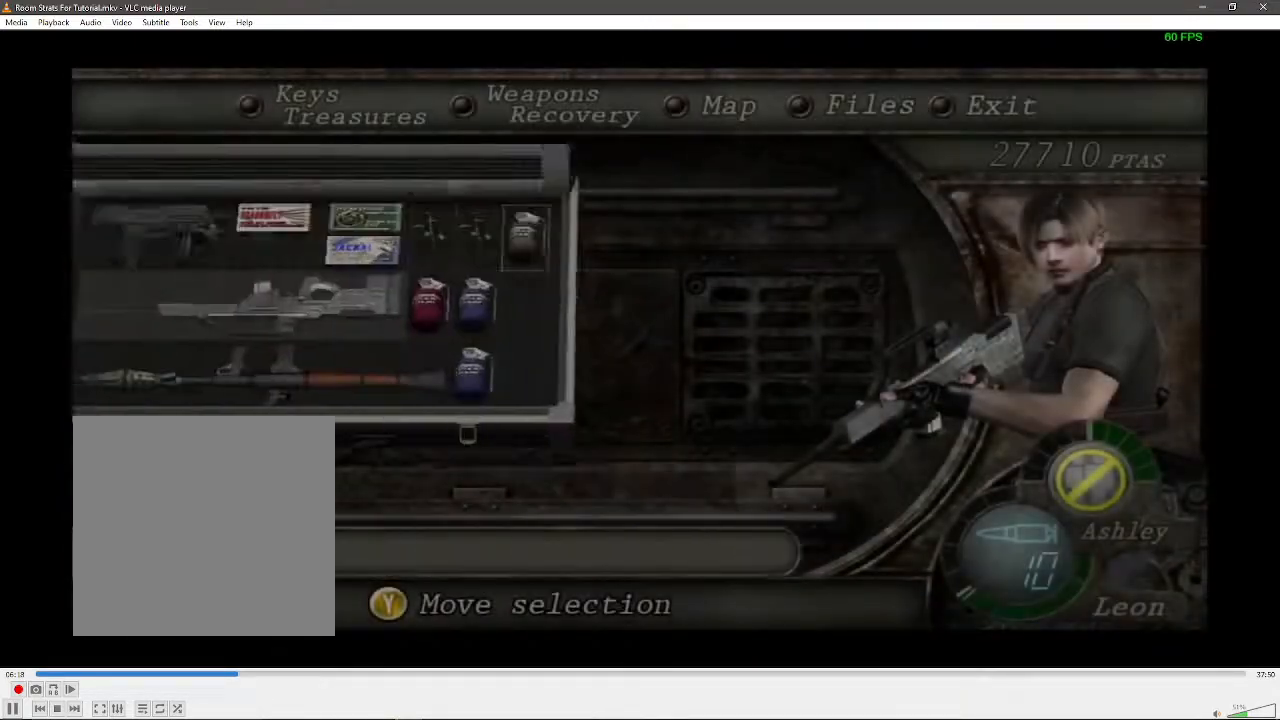
{"buttons": [], "left_stick": "up-right", "right_stick": "center", "events": [[17, "X", "up"], [67, "X", "down"], [183, "X", "up"], [417, "left_stick", "up-right"]]}
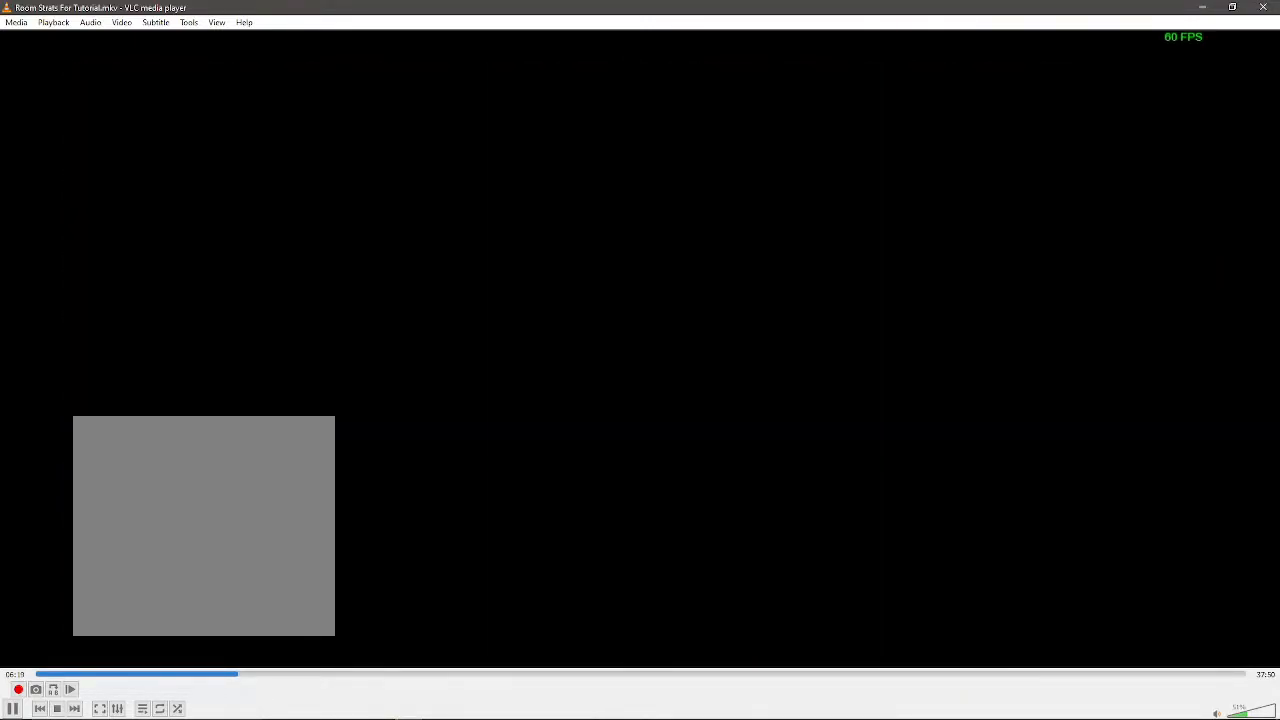
{"buttons": [], "left_stick": "up", "right_stick": "center", "events": [[150, "left_stick", "up"]]}
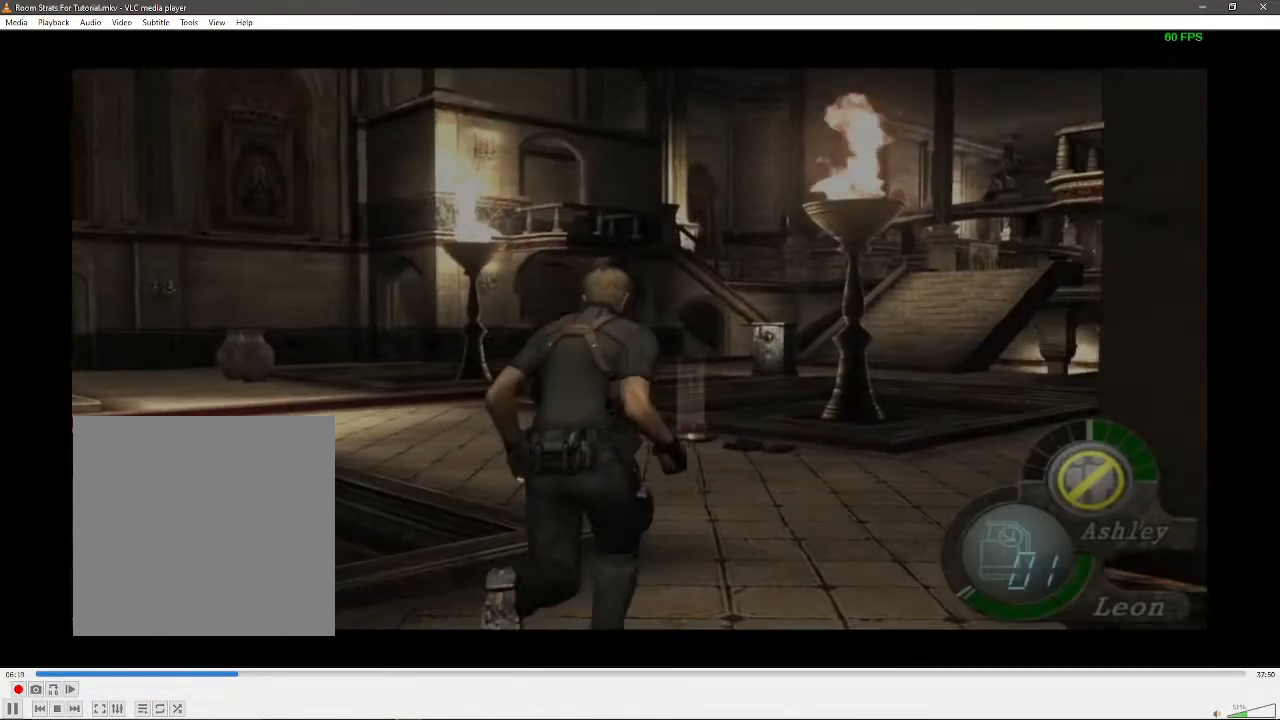
{"buttons": [], "left_stick": "up", "right_stick": "center", "events": []}
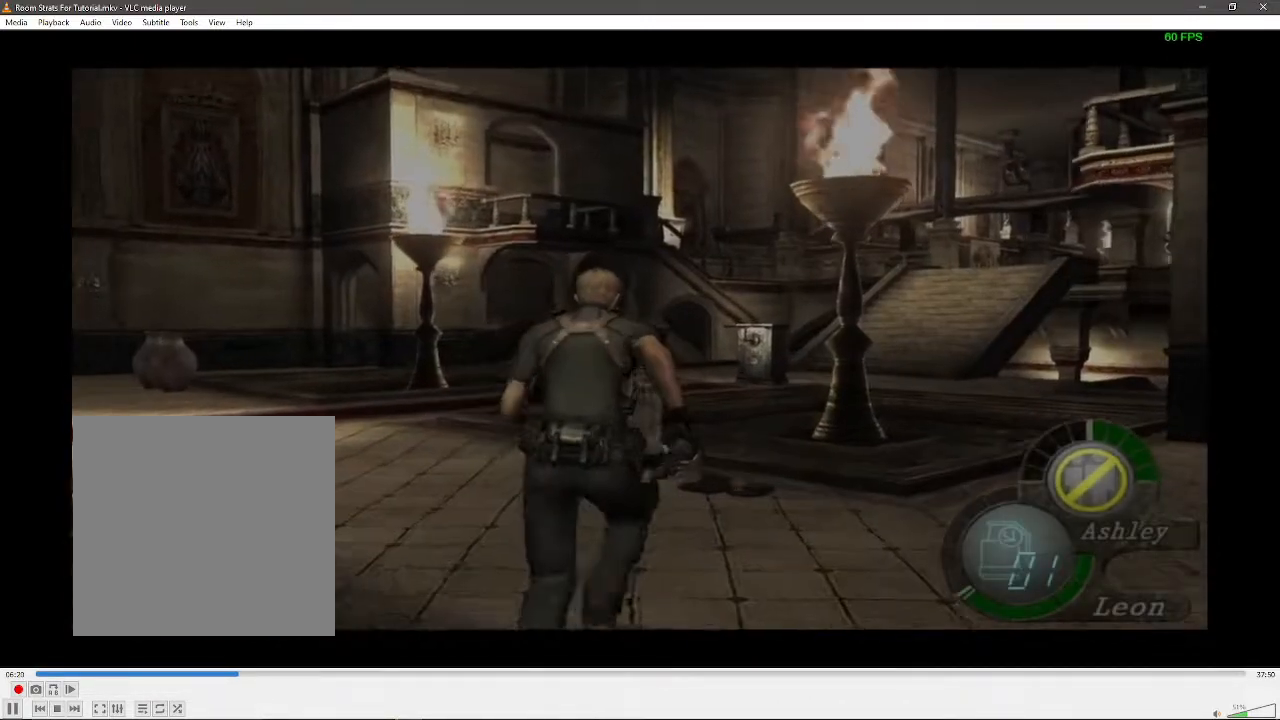
{"buttons": [], "left_stick": "up-left", "right_stick": "center"}
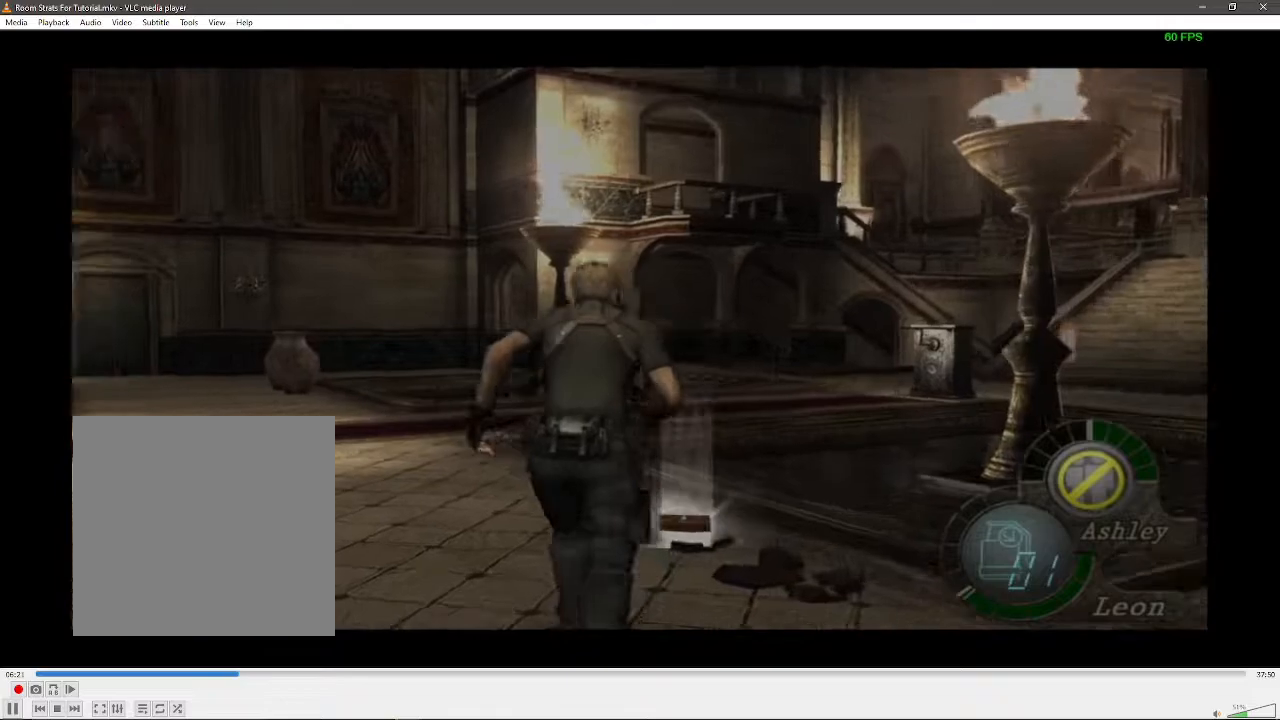
{"buttons": [], "left_stick": "up", "right_stick": "center", "events": [[17, "left_stick", "up"], [167, "X", "down"], [217, "X", "up"], [283, "A", "down"], [317, "A", "up"], [317, "X", "down"], [367, "X", "up"]]}
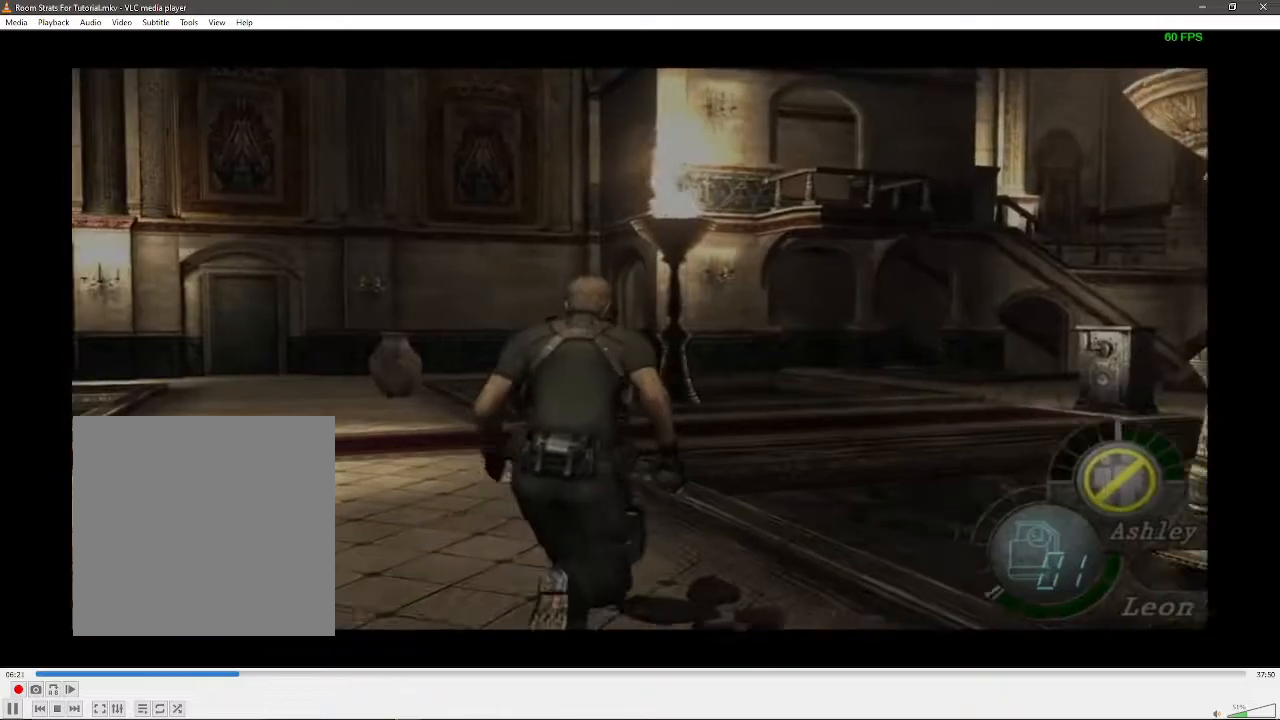
{"buttons": [], "left_stick": "up", "right_stick": "center", "events": [[33, "left_stick", "up-left"], [450, "left_stick", "up"]]}
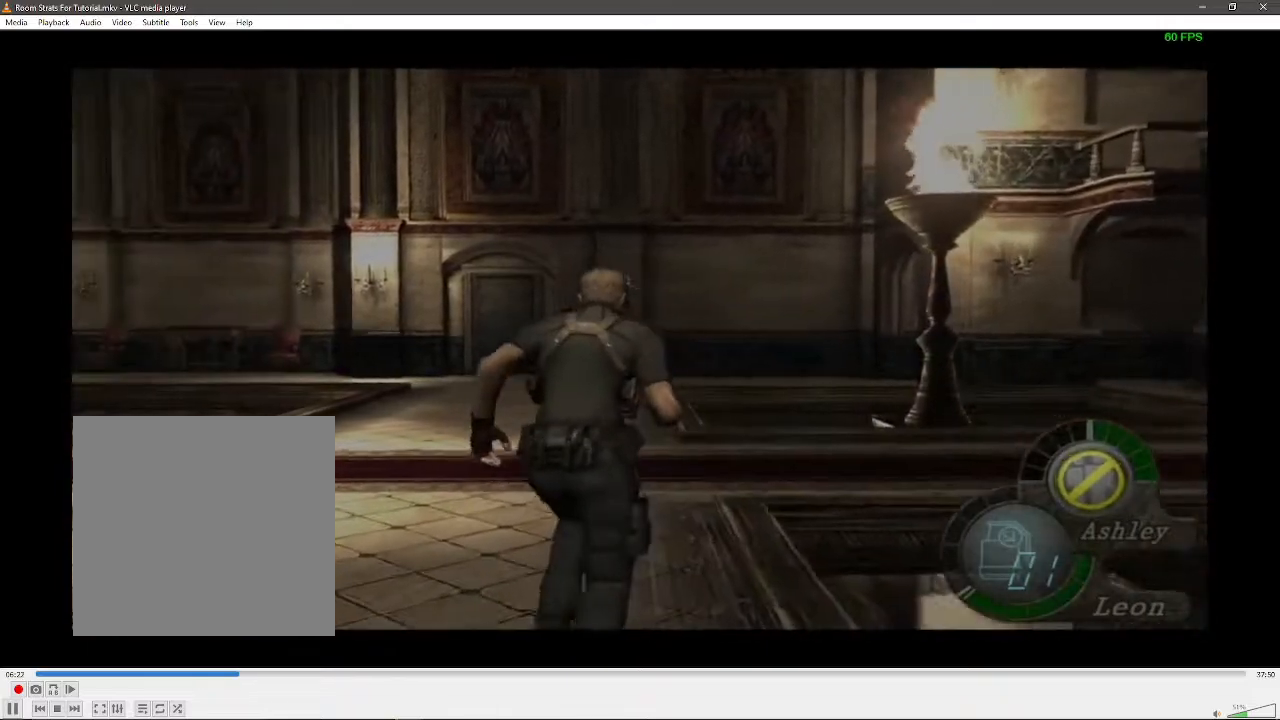
{"buttons": [], "left_stick": "up-right", "right_stick": "center", "events": [[317, "left_stick", "up-right"]]}
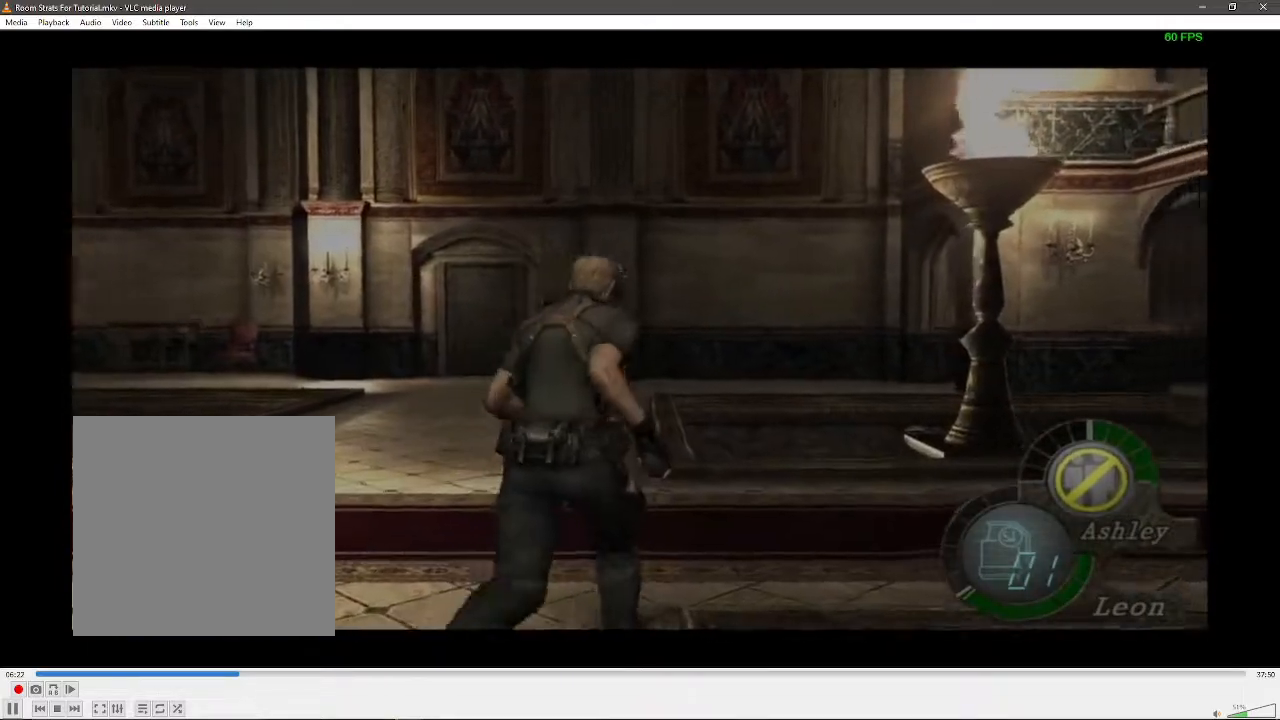
{"buttons": [], "left_stick": "up-right", "right_stick": "center", "events": []}
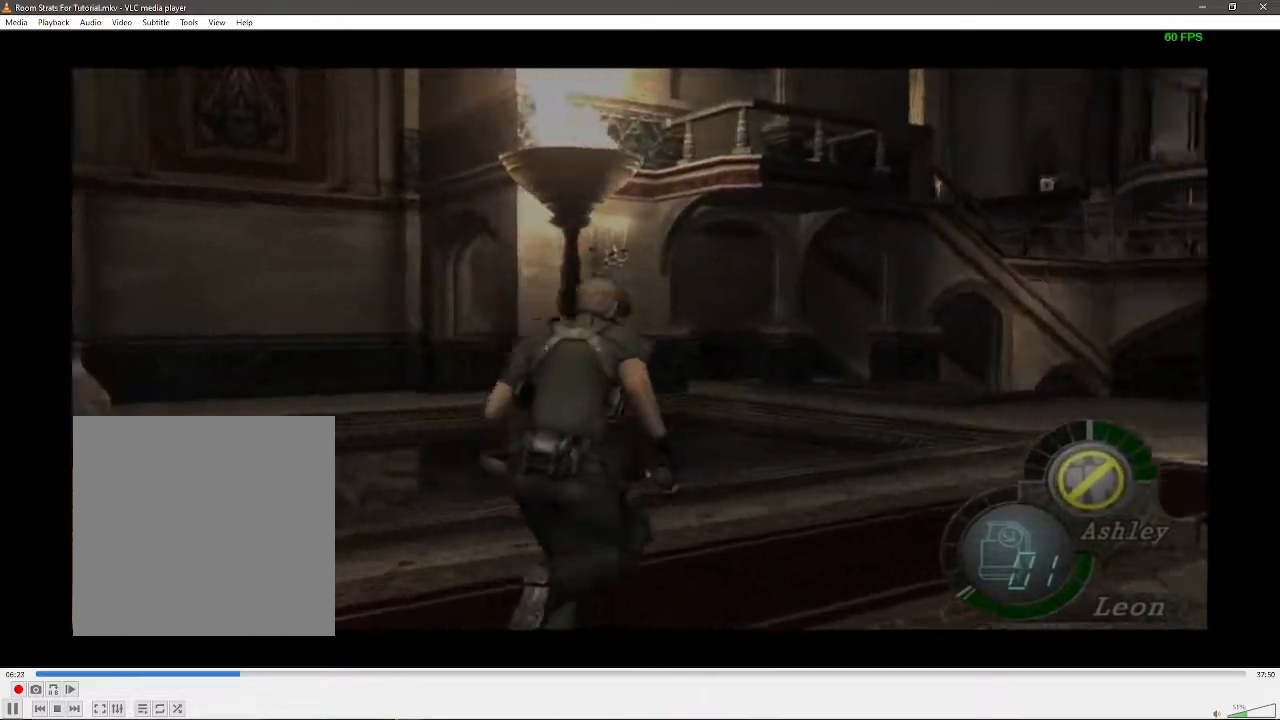
{"buttons": [], "left_stick": "up-right", "right_stick": "center", "events": []}
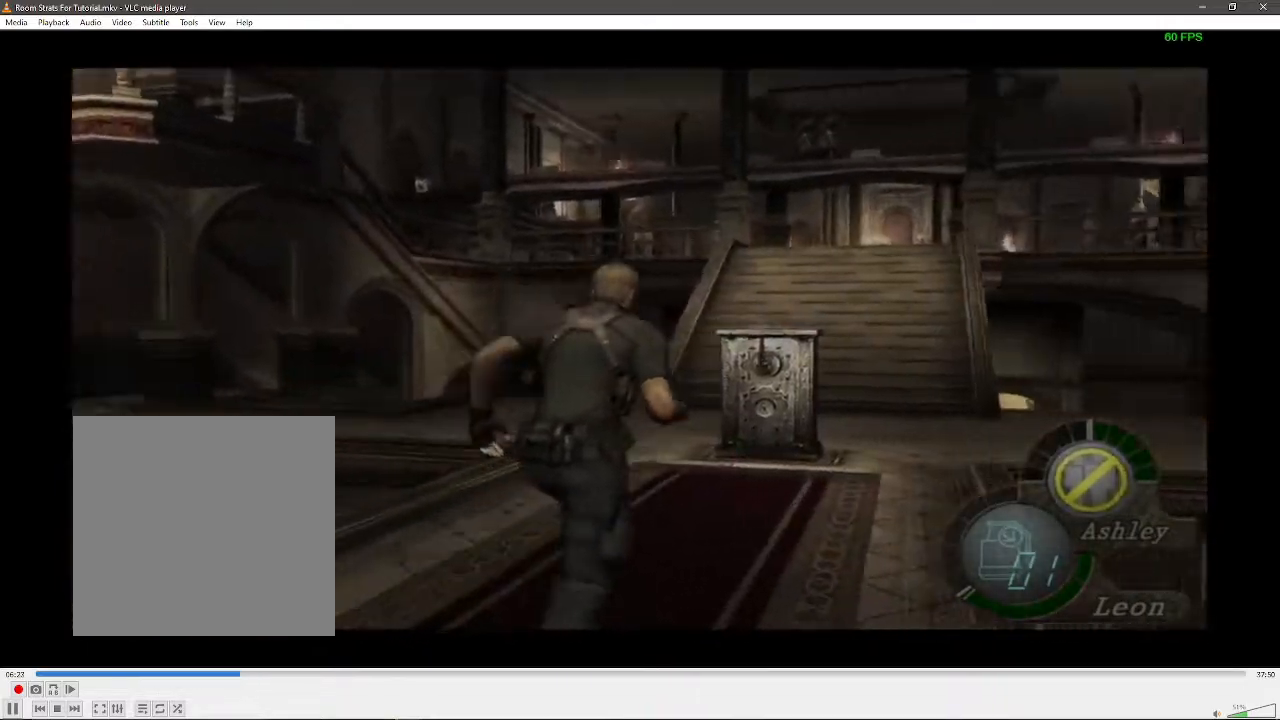
{"buttons": [], "left_stick": "up", "right_stick": "center", "events": [[17, "left_stick", "up"]]}
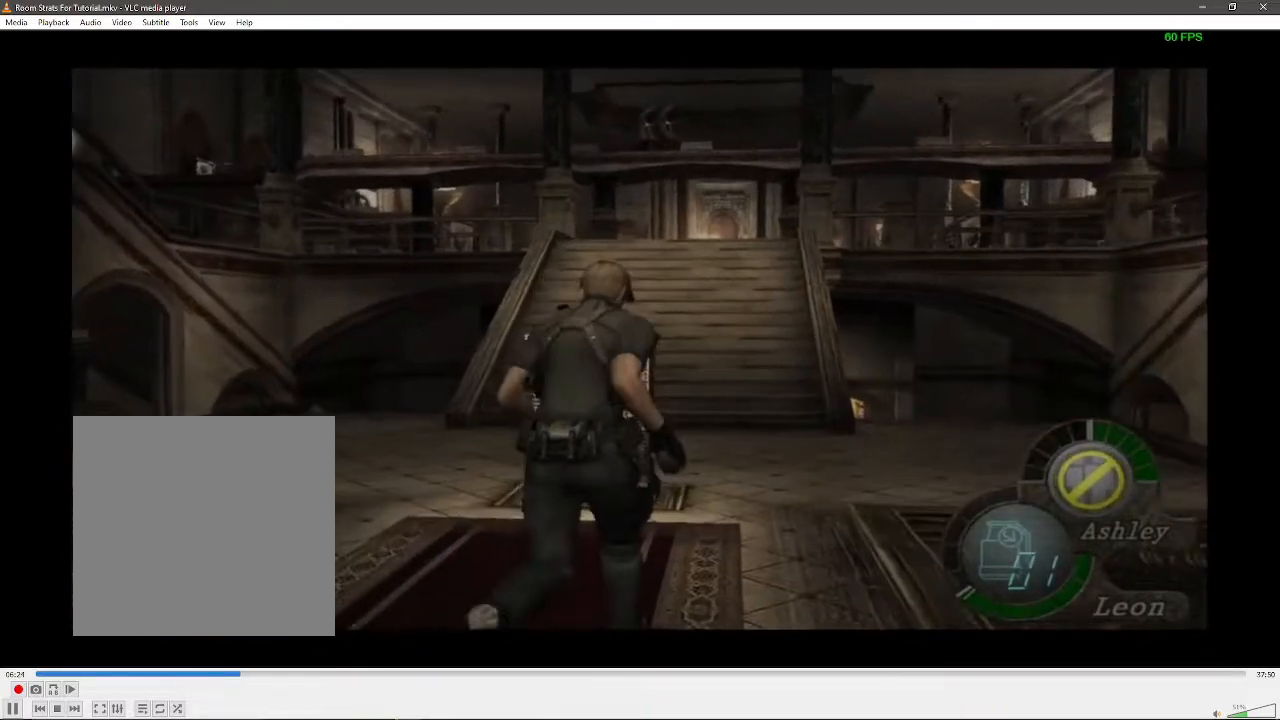
{"buttons": [], "left_stick": "up", "right_stick": "down", "events": [[350, "right_stick", "down"]]}
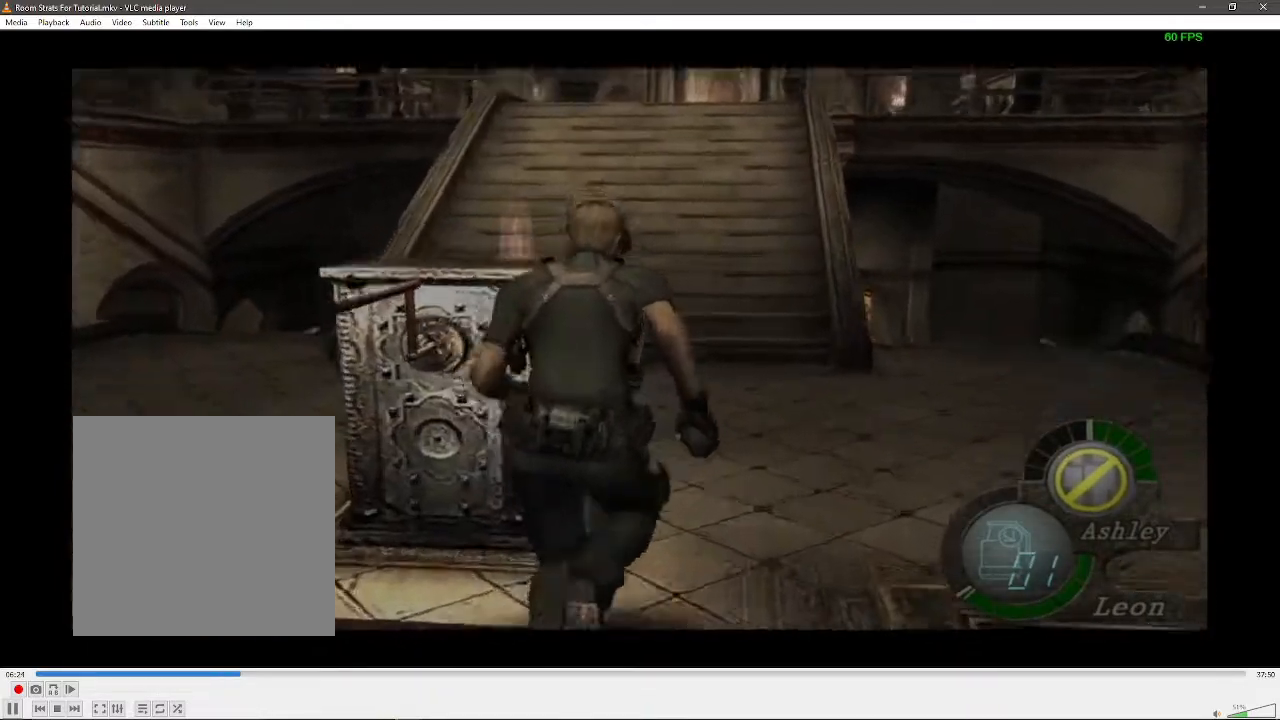
{"buttons": [], "left_stick": "up", "right_stick": "down", "events": [[150, "left_stick", "up-left"], [367, "left_stick", "up"]]}
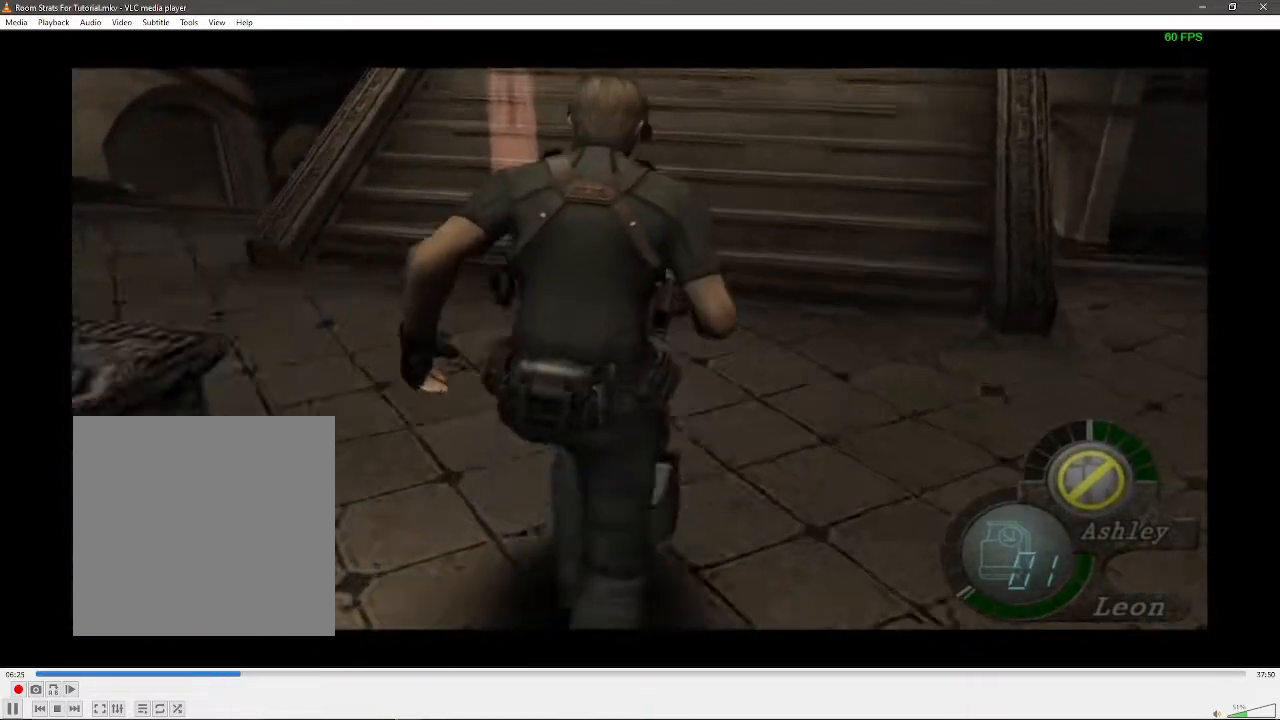
{"buttons": [], "left_stick": "up-right", "right_stick": "center", "events": [[417, "left_stick", "up-right"], [417, "right_stick", "center"]]}
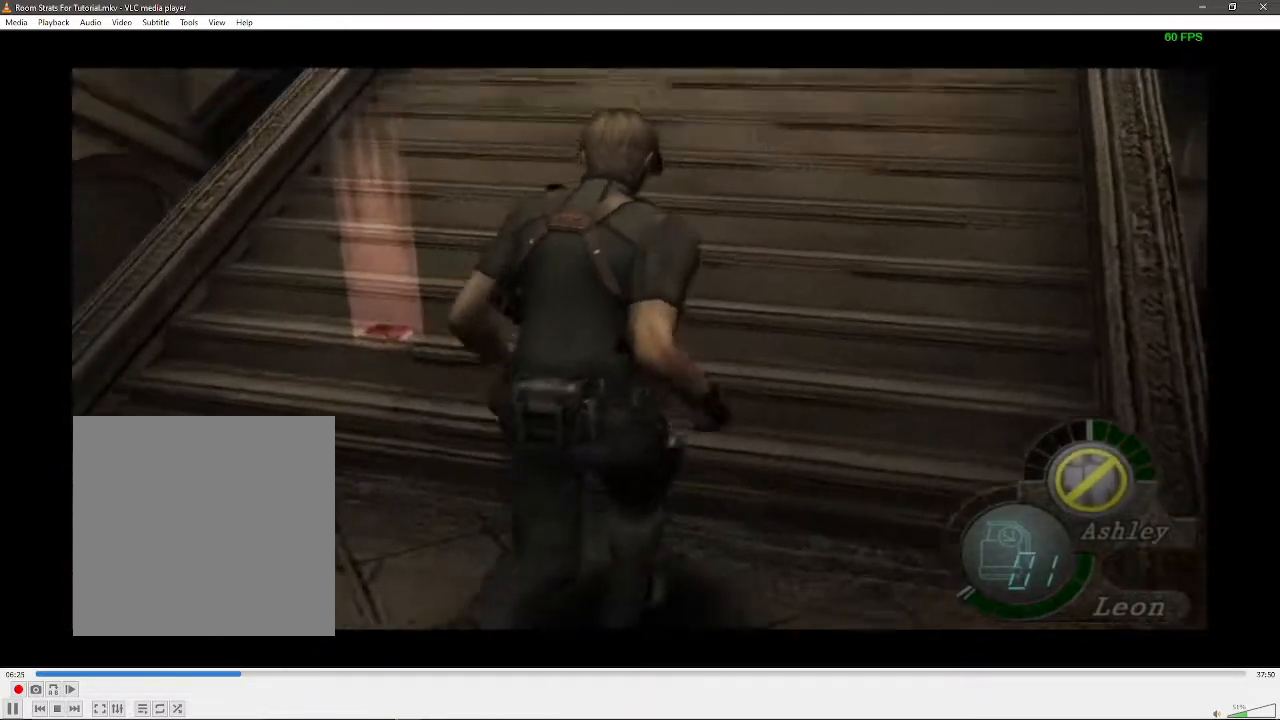
{"buttons": [], "left_stick": "up", "right_stick": "center", "events": [[67, "left_stick", "up"]]}
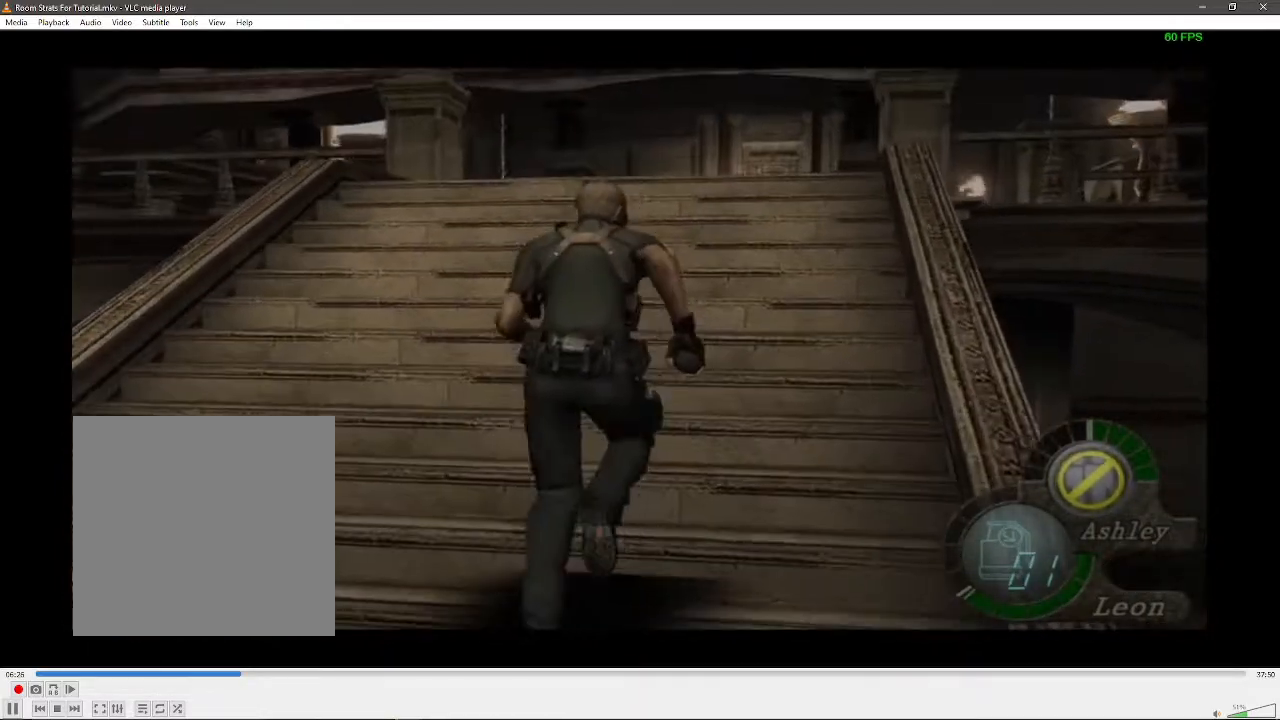
{"buttons": [], "left_stick": "up-right", "right_stick": "up", "events": [[83, "right_stick", "up"], [417, "left_stick", "up-right"]]}
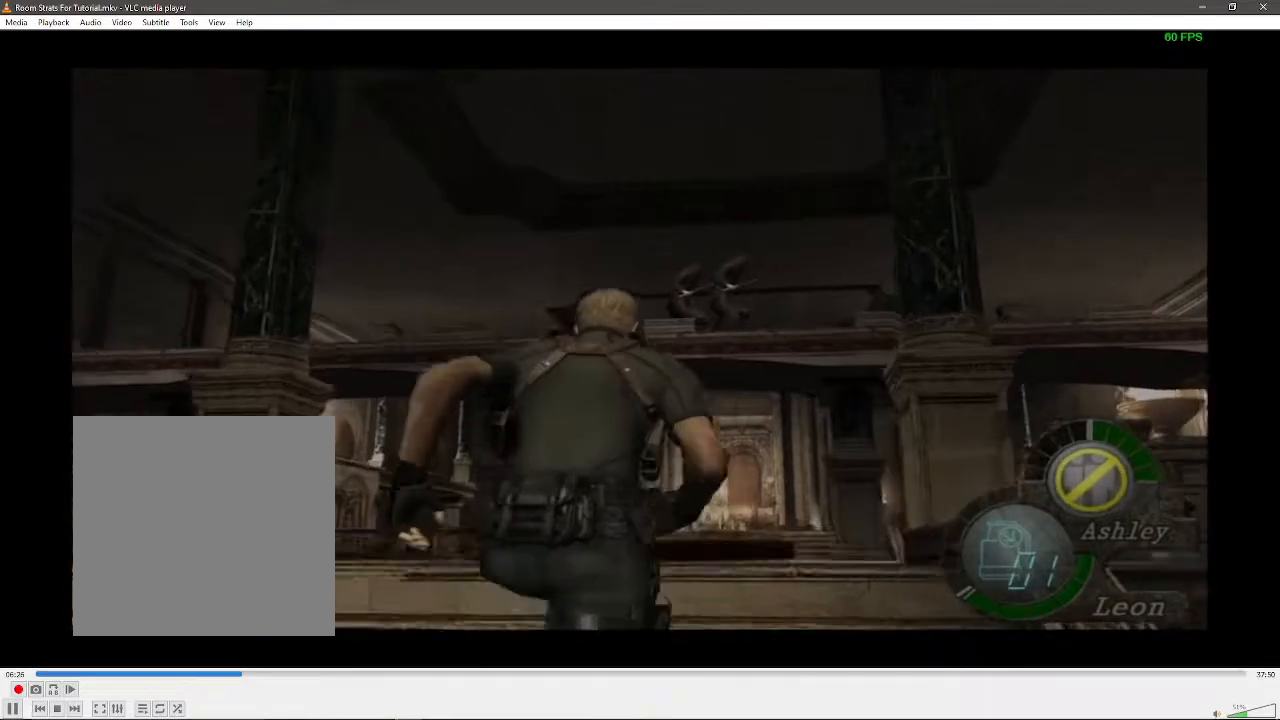
{"buttons": [], "left_stick": "up-right", "right_stick": "center", "events": [[17, "left_stick", "up"], [417, "left_stick", "up-right"], [450, "right_stick", "center"]]}
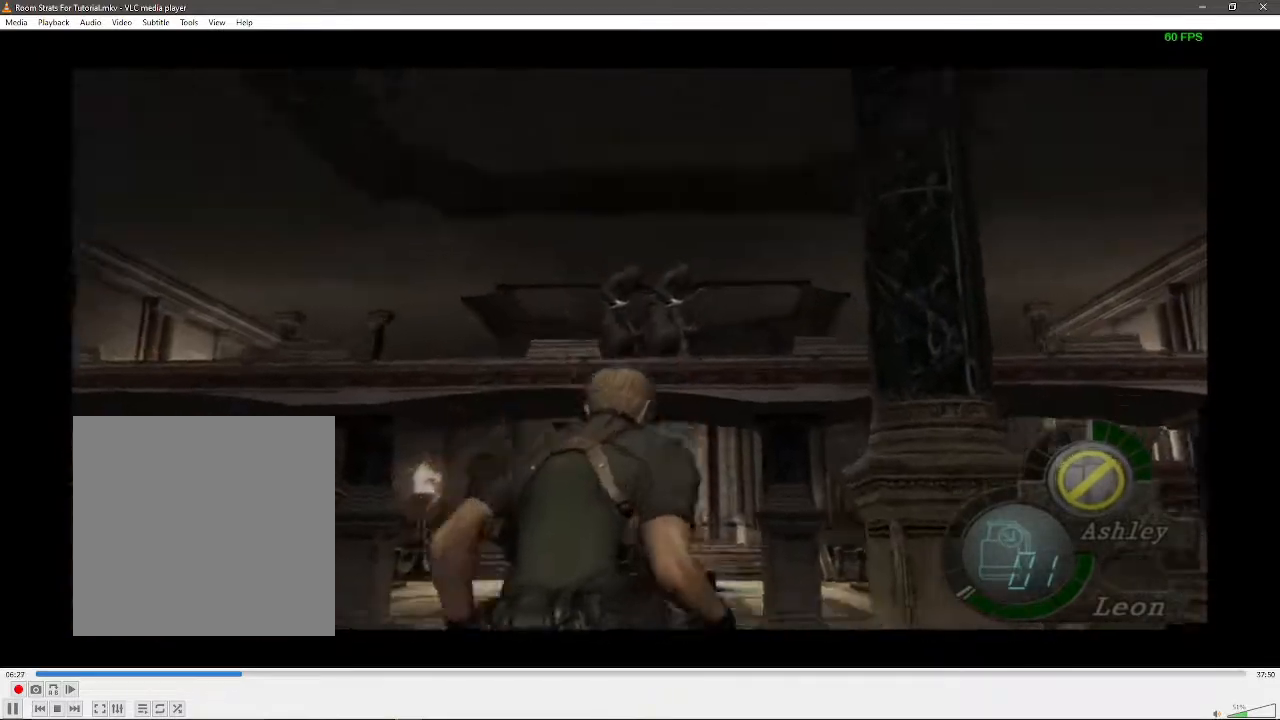
{"buttons": [], "left_stick": "up-right", "right_stick": "center", "events": [[67, "left_stick", "up"], [317, "left_stick", "up-right"]]}